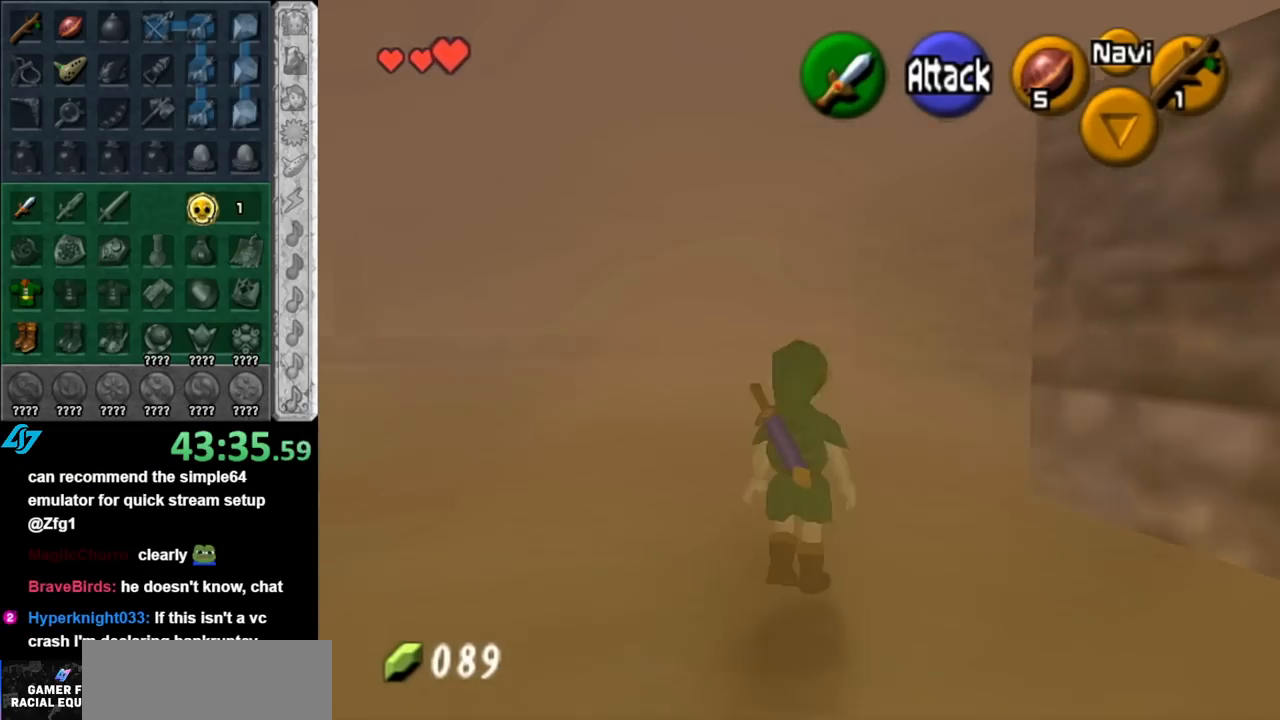
Gameplay with a controller (Nintendo layout); each line is a JSON object with the inputs held at the frame after it. "events" lists button and stick changes between this image and that frame as [ms after this image, input, new state], when the widget could be followed in between. Not read: L3 R3.
{"buttons": [], "left_stick": "up", "right_stick": "center", "events": [[117, "A", "up"]]}
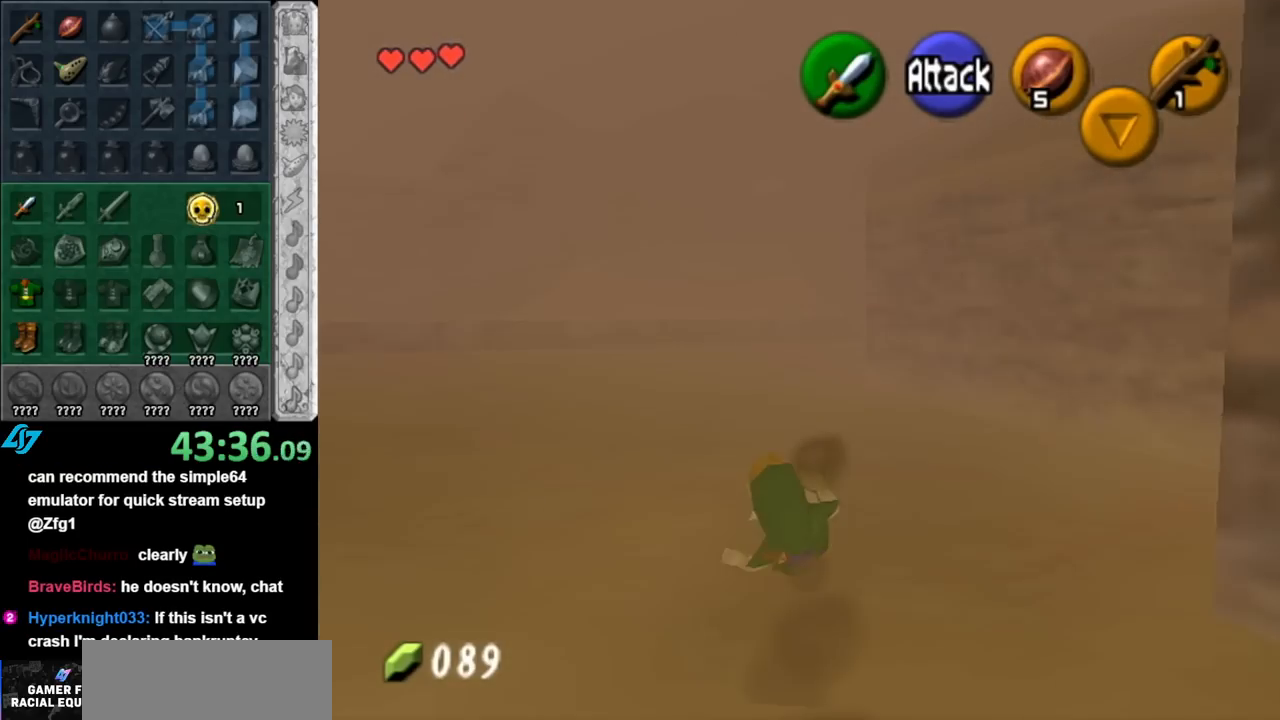
{"buttons": [], "left_stick": "up", "right_stick": "center", "events": [[250, "A", "down"], [367, "A", "up"]]}
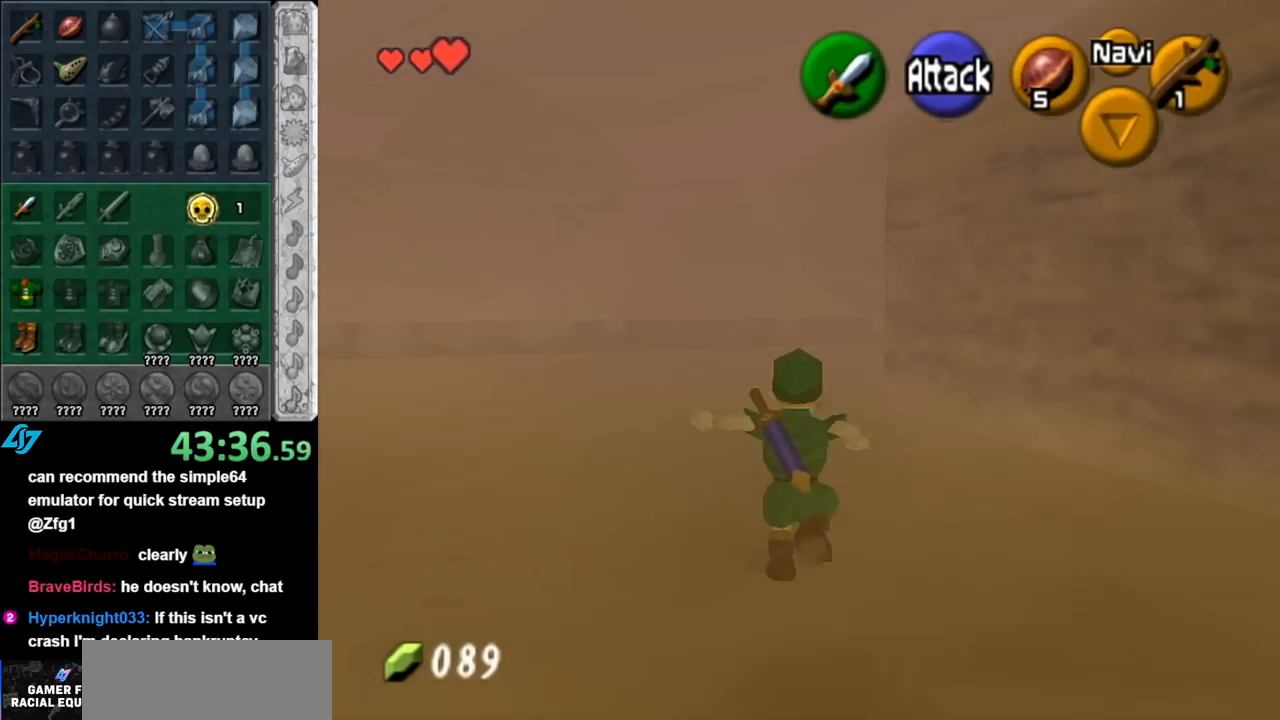
{"buttons": ["A"], "left_stick": "up", "right_stick": "center", "events": [[500, "A", "down"]]}
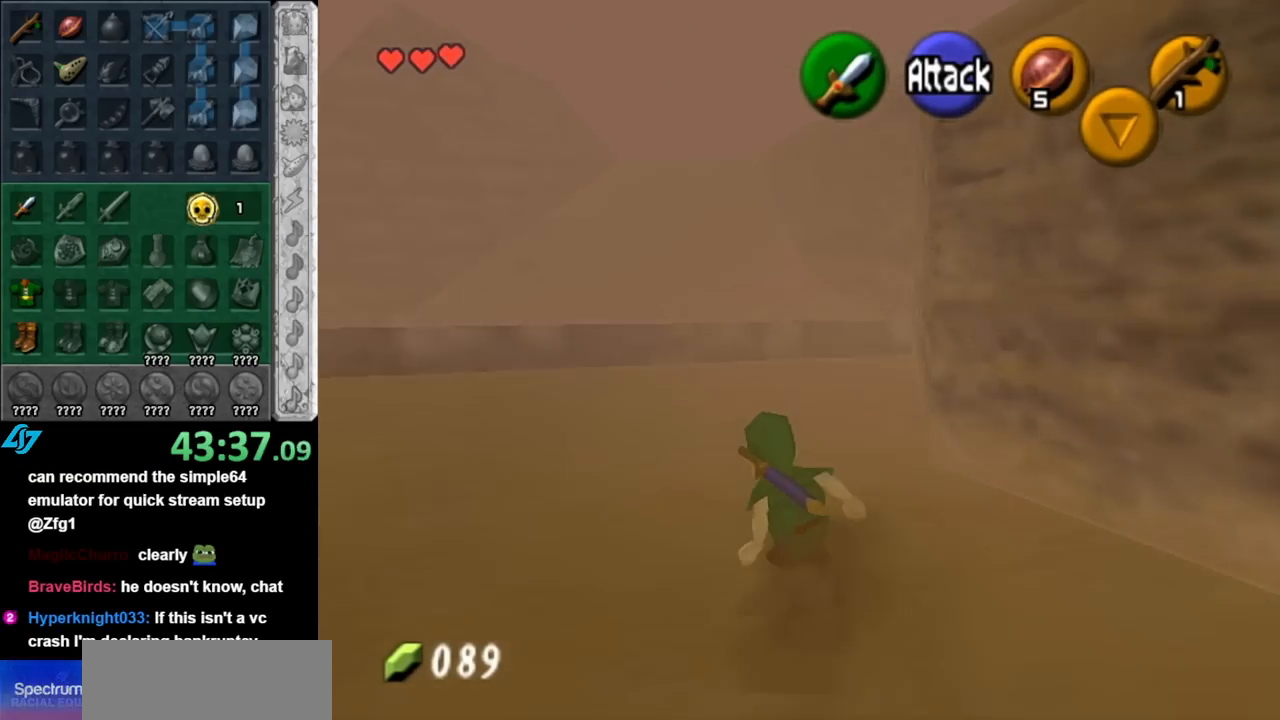
{"buttons": [], "left_stick": "up", "right_stick": "center", "events": [[117, "A", "up"]]}
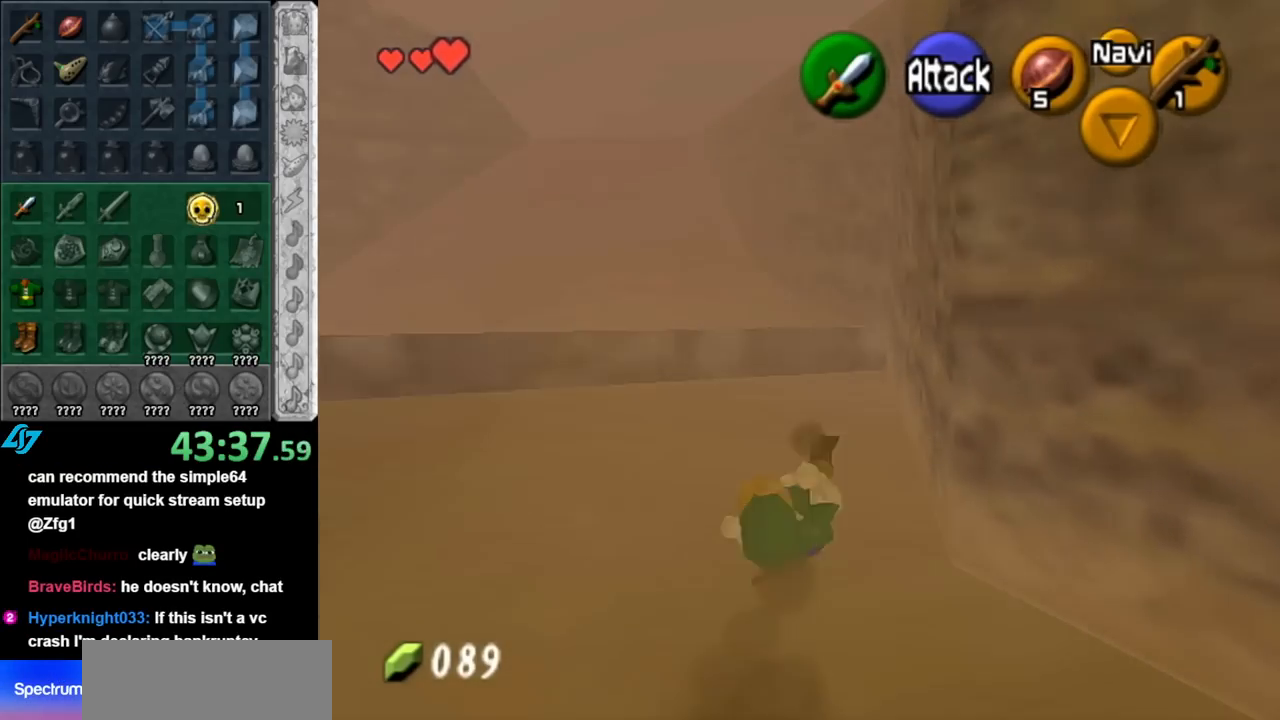
{"buttons": [], "left_stick": "up", "right_stick": "center", "events": [[183, "A", "down"], [367, "A", "up"]]}
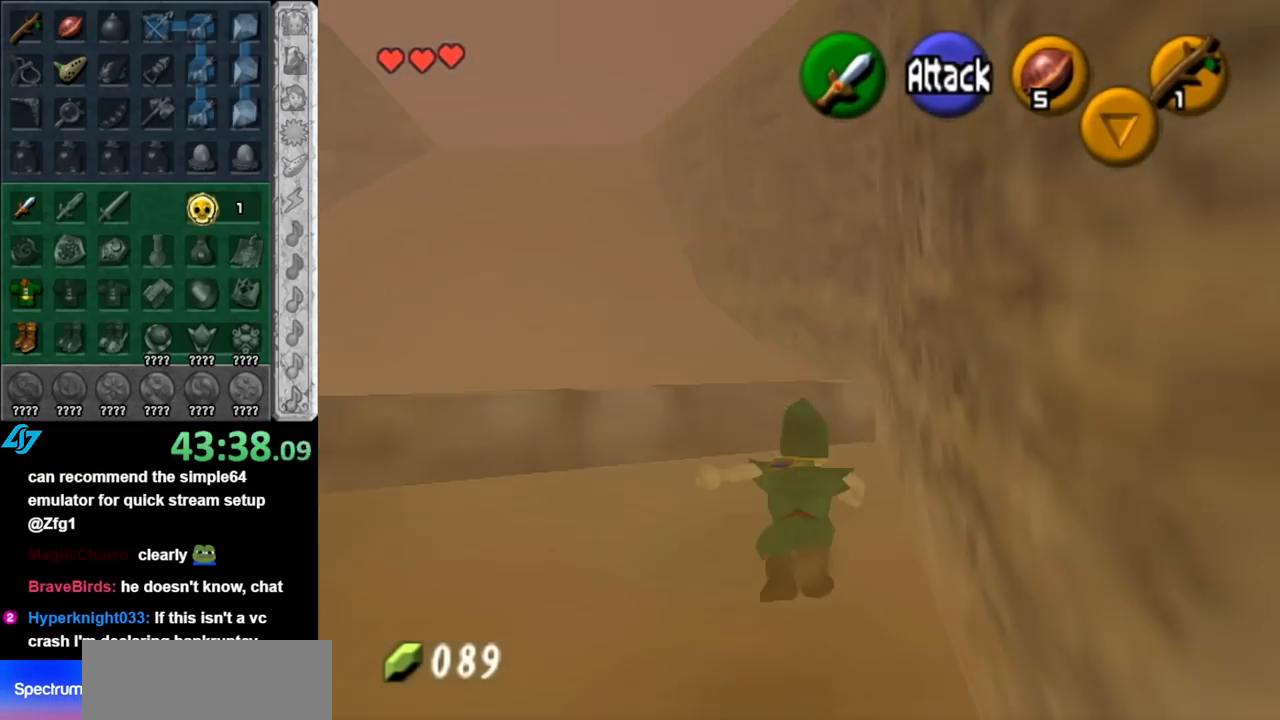
{"buttons": [], "left_stick": "up-left", "right_stick": "center", "events": [[283, "left_stick", "up-left"]]}
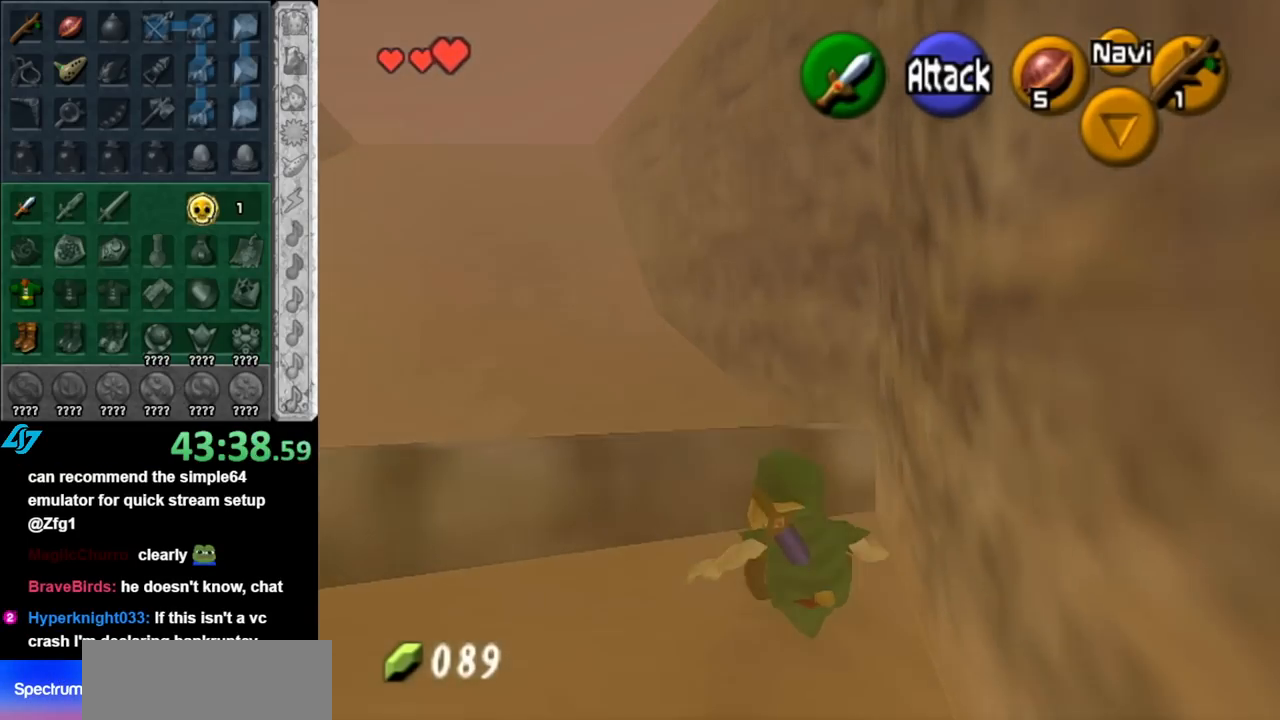
{"buttons": ["L1"], "left_stick": "up-right", "right_stick": "center", "events": [[67, "left_stick", "up-right"], [500, "L1", "down"]]}
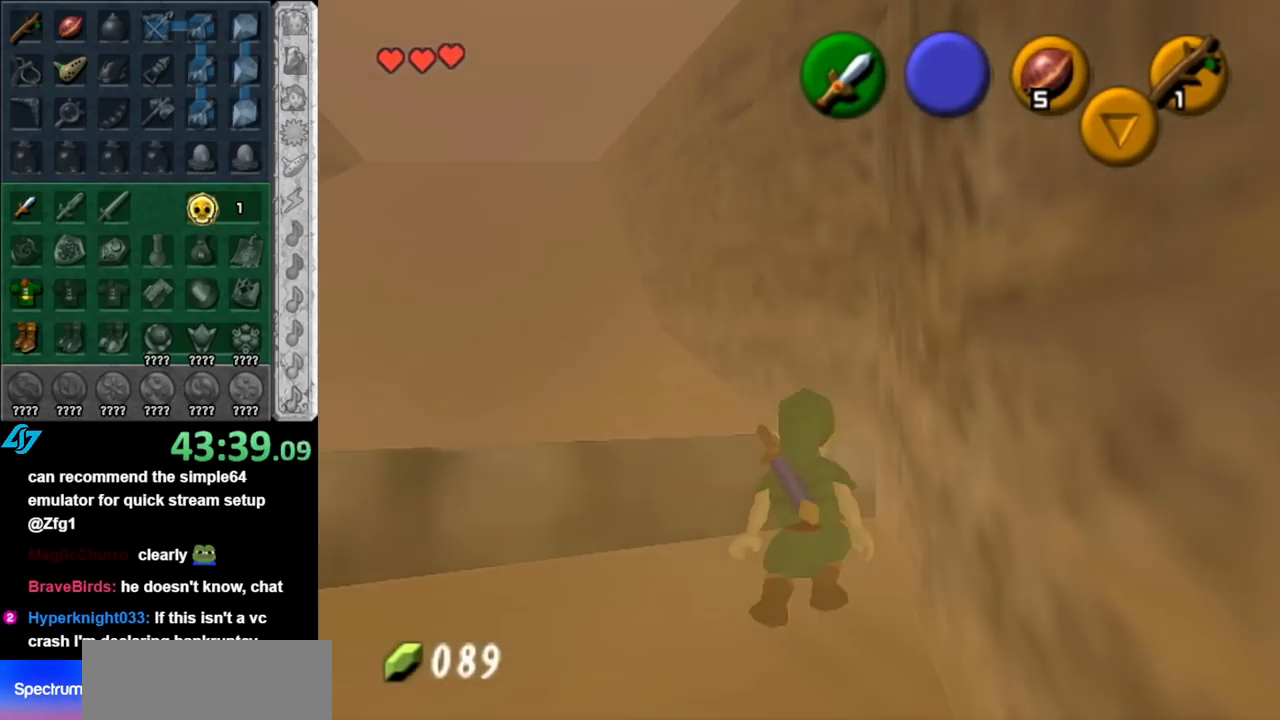
{"buttons": ["A", "L1"], "left_stick": "left", "right_stick": "center", "events": [[67, "left_stick", "left"], [183, "A", "down"], [317, "A", "up"], [433, "A", "down"]]}
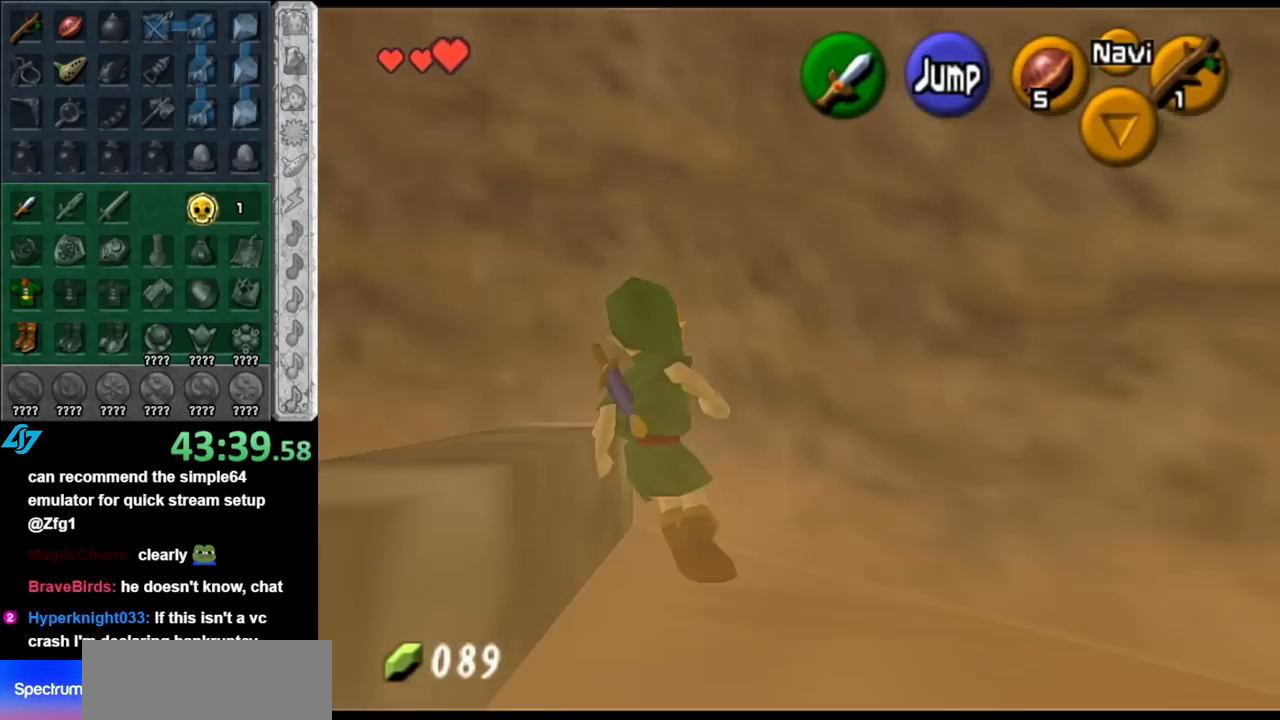
{"buttons": ["A"], "left_stick": "left", "right_stick": "center", "events": [[67, "A", "up"], [183, "A", "down"], [317, "A", "up"], [467, "L1", "up"], [500, "A", "down"]]}
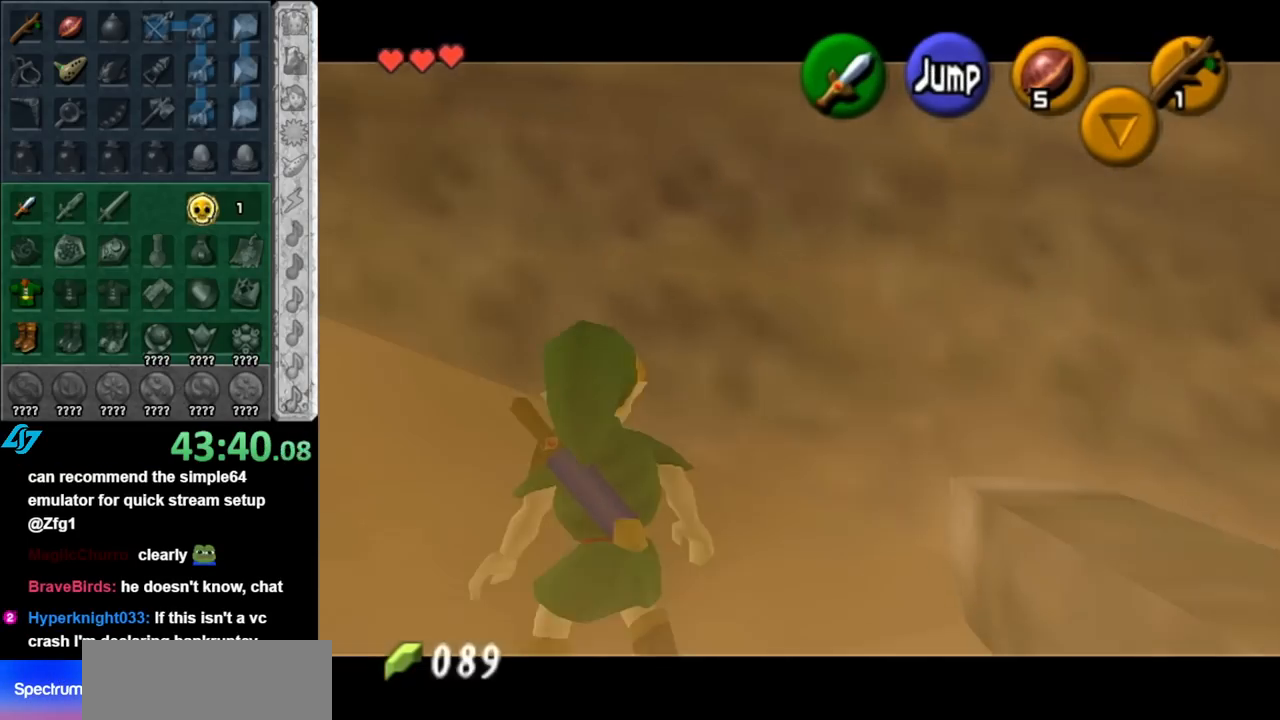
{"buttons": [], "left_stick": "up-left", "right_stick": "center", "events": [[117, "A", "up"], [150, "left_stick", "up-left"], [350, "A", "down"], [500, "A", "up"]]}
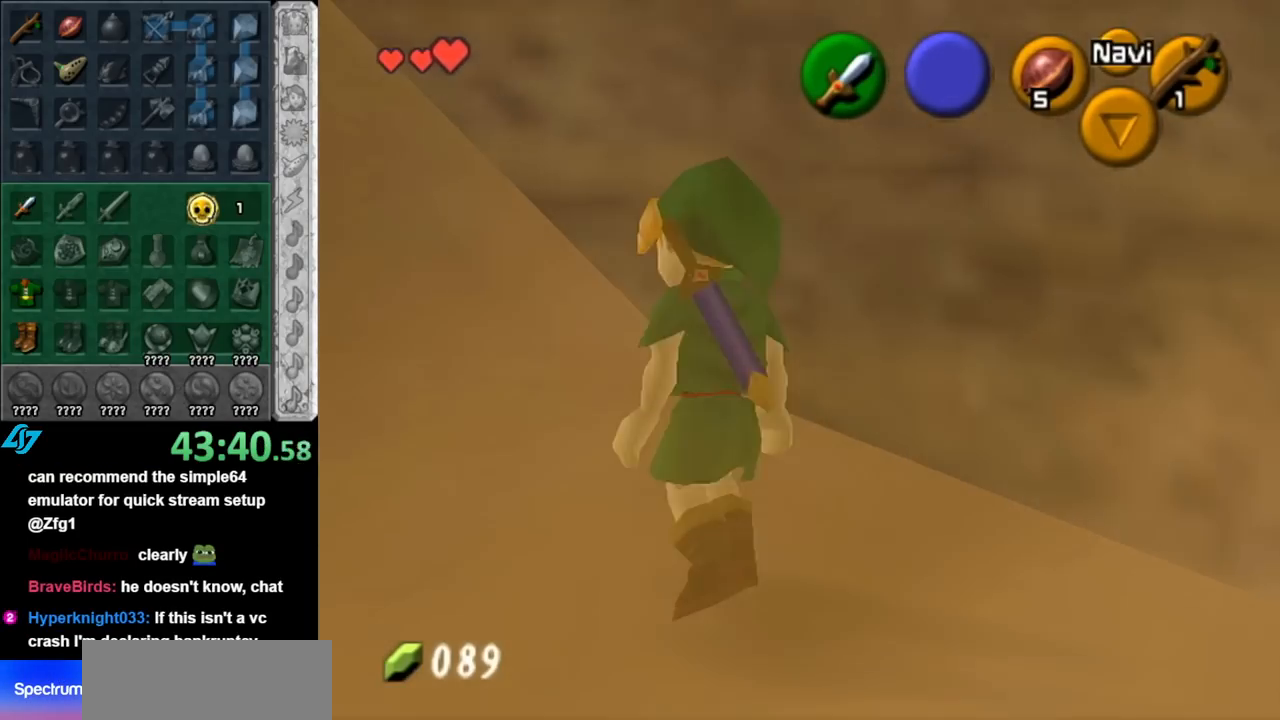
{"buttons": [], "left_stick": "up-left", "right_stick": "center", "events": [[100, "A", "down"], [250, "A", "up"]]}
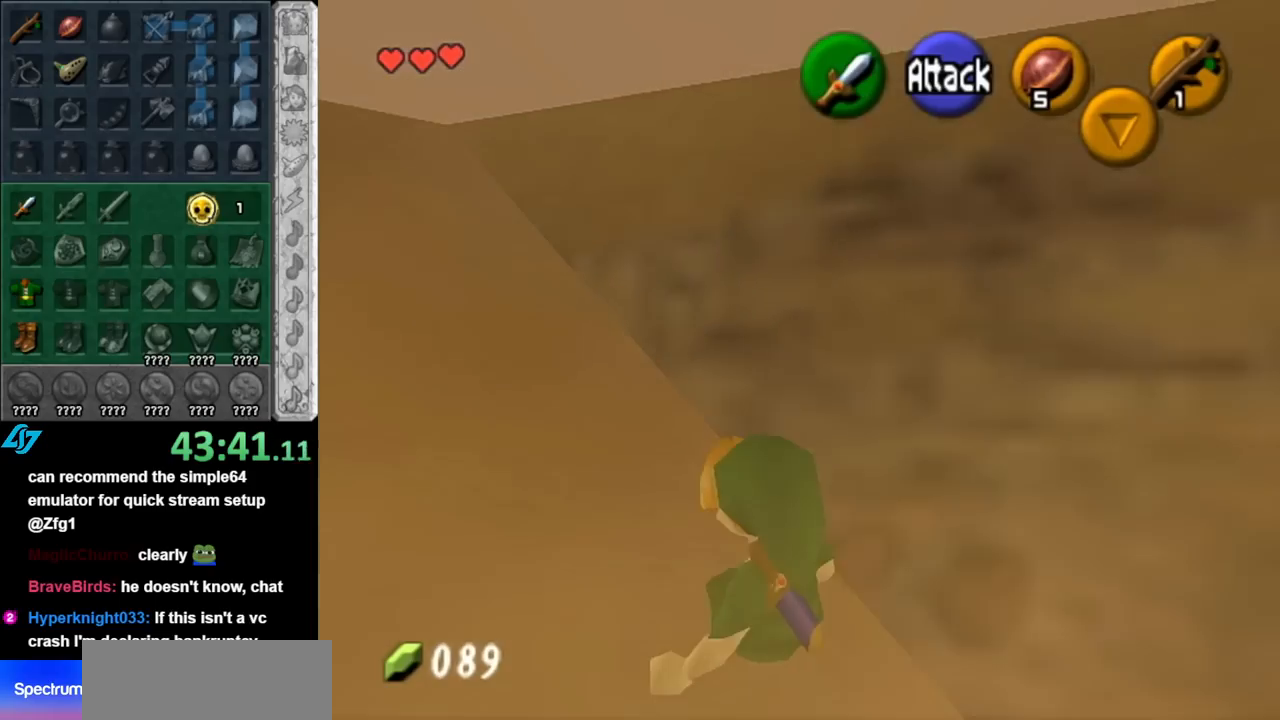
{"buttons": [], "left_stick": "up", "right_stick": "center", "events": [[350, "left_stick", "up"]]}
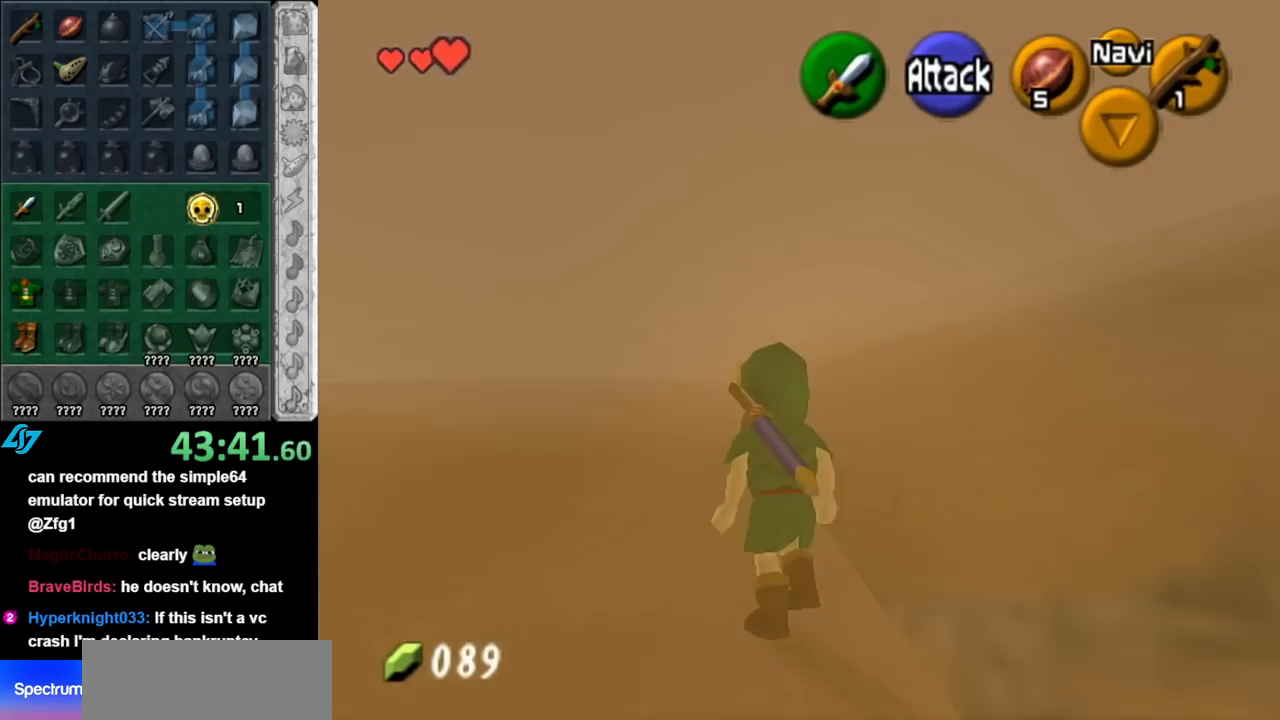
{"buttons": [], "left_stick": "center", "right_stick": "center", "events": [[117, "left_stick", "up-right"], [250, "left_stick", "center"]]}
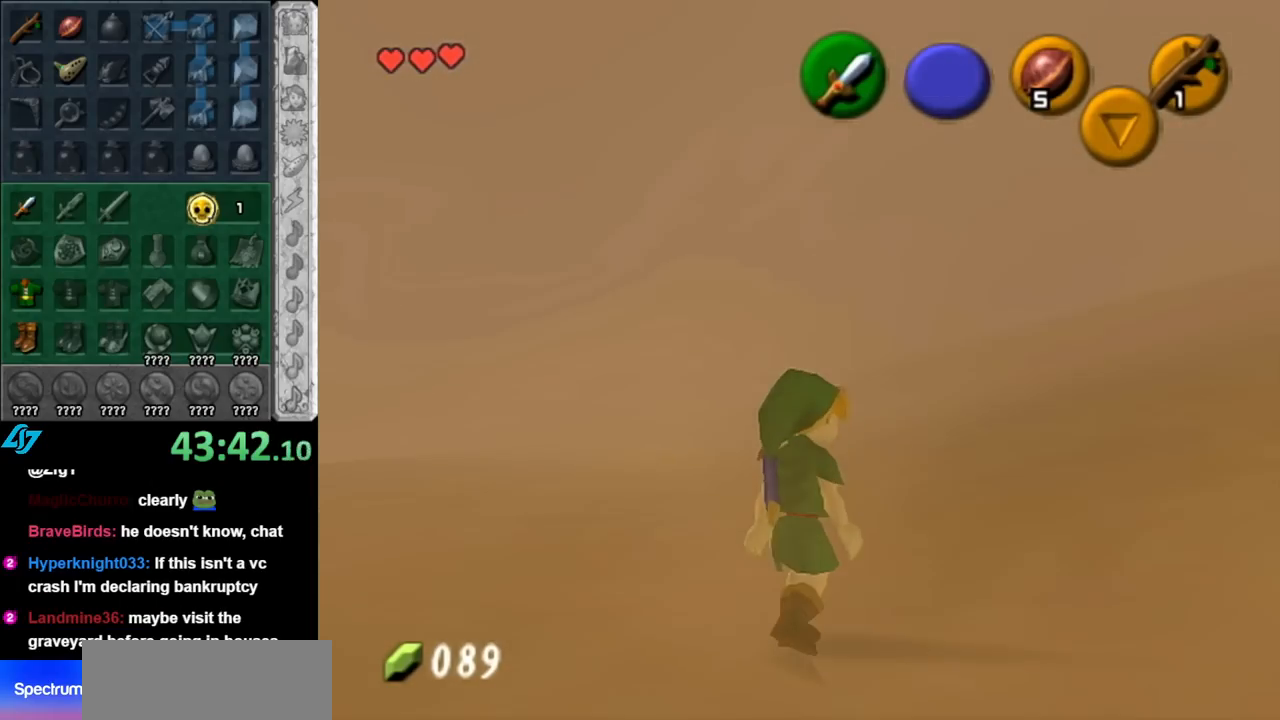
{"buttons": [], "left_stick": "center", "right_stick": "center", "events": [[33, "left_stick", "up-right"], [250, "left_stick", "center"]]}
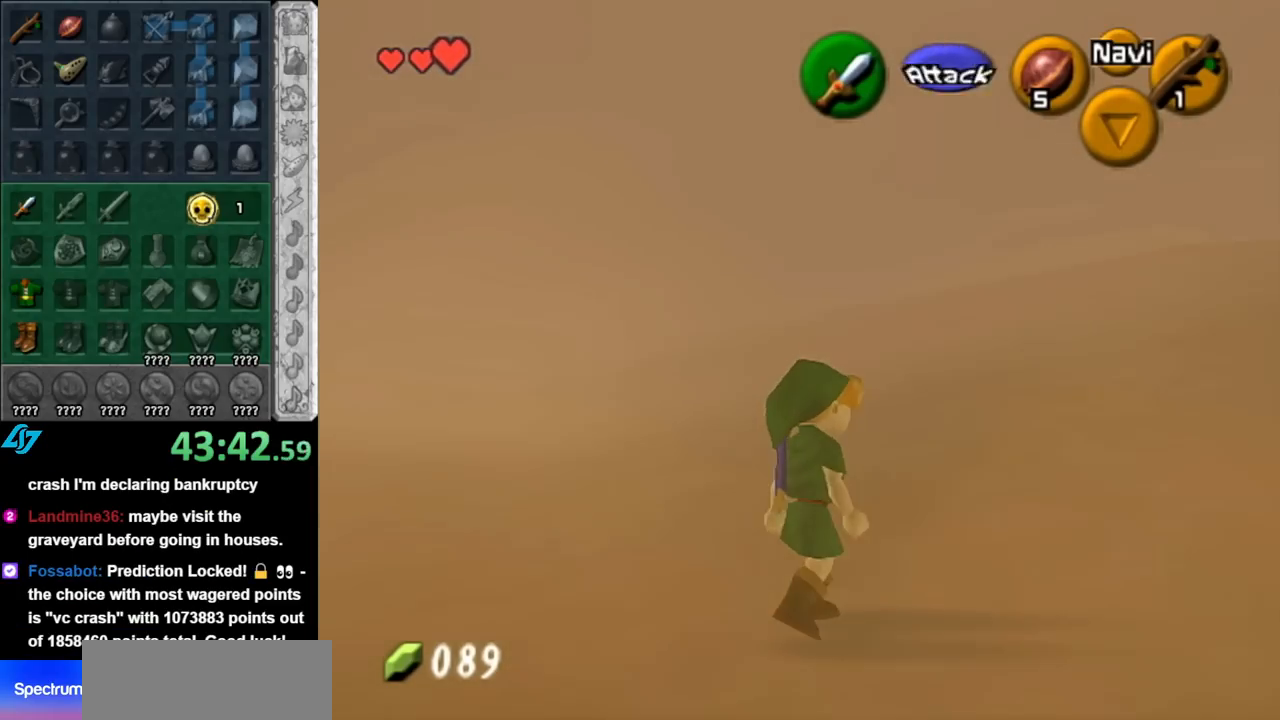
{"buttons": [], "left_stick": "left", "right_stick": "center", "events": [[350, "left_stick", "left"]]}
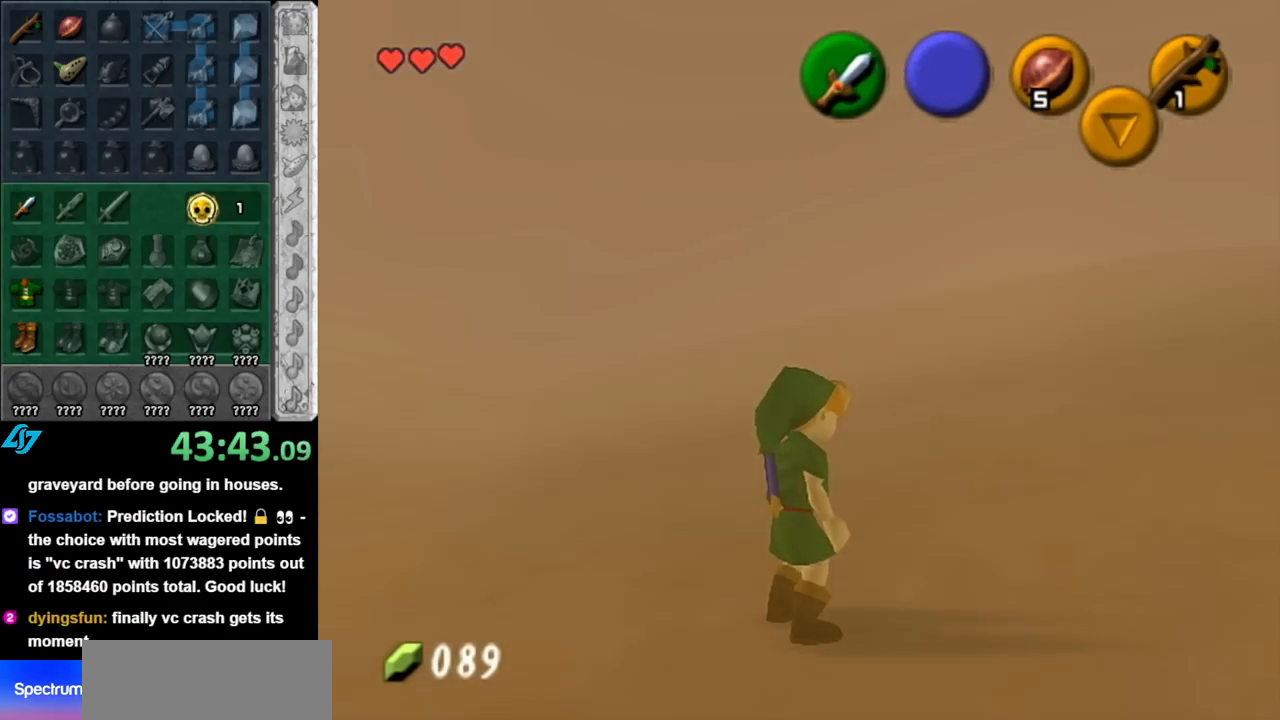
{"buttons": [], "left_stick": "center", "right_stick": "center", "events": [[217, "L1", "down"], [250, "left_stick", "center"], [433, "L1", "up"]]}
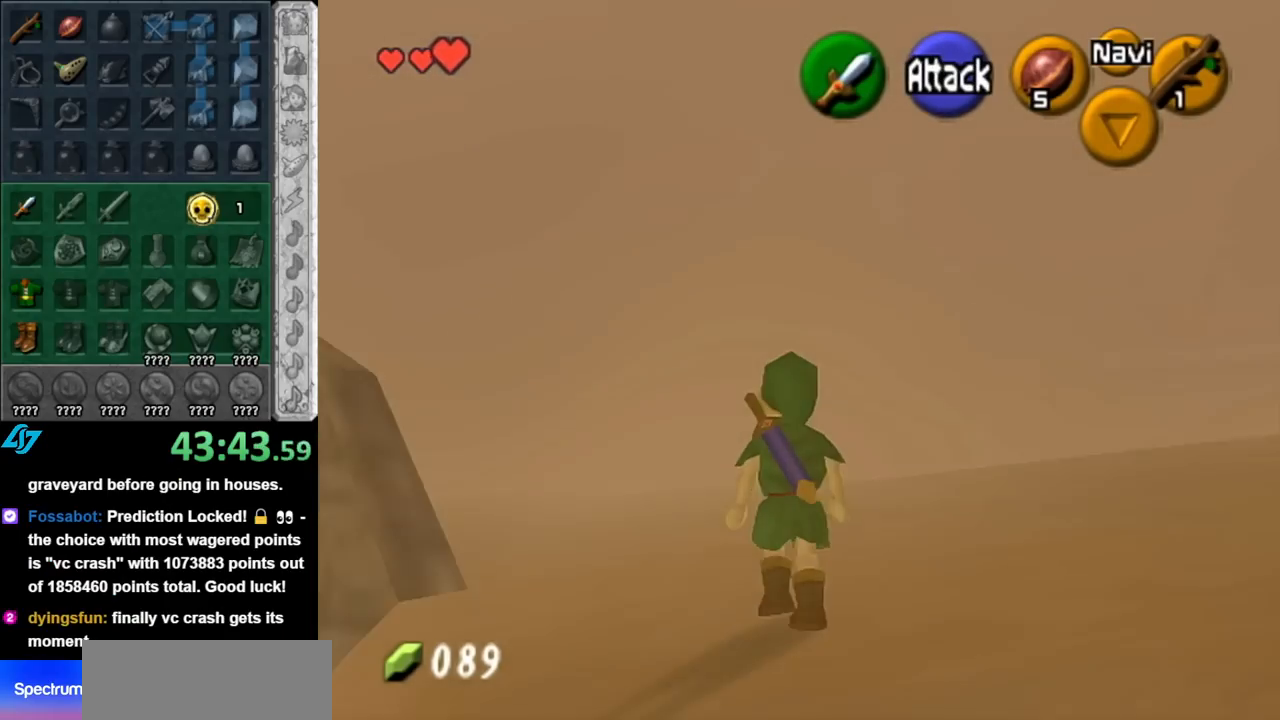
{"buttons": [], "left_stick": "up", "right_stick": "center", "events": [[217, "left_stick", "up-right"], [350, "left_stick", "up"]]}
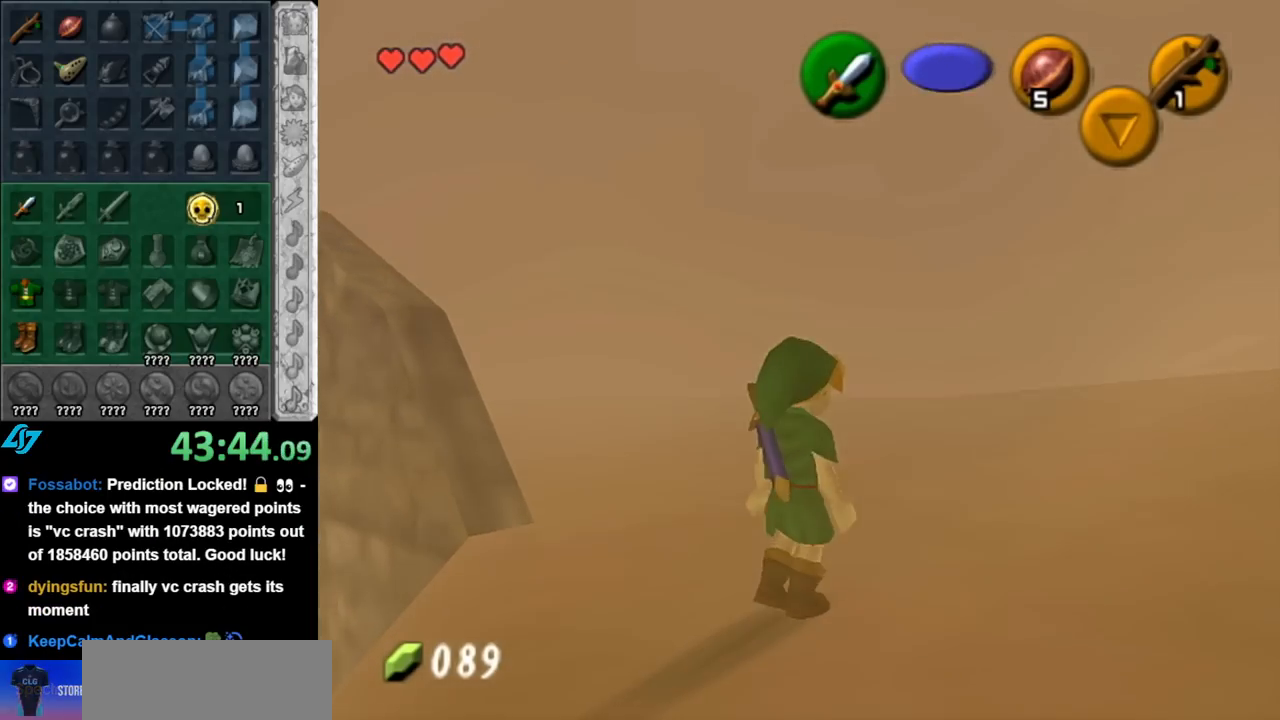
{"buttons": ["L1"], "left_stick": "center", "right_stick": "center", "events": [[67, "left_stick", "center"], [317, "left_stick", "up"], [400, "left_stick", "left"], [467, "L1", "down"], [467, "left_stick", "center"]]}
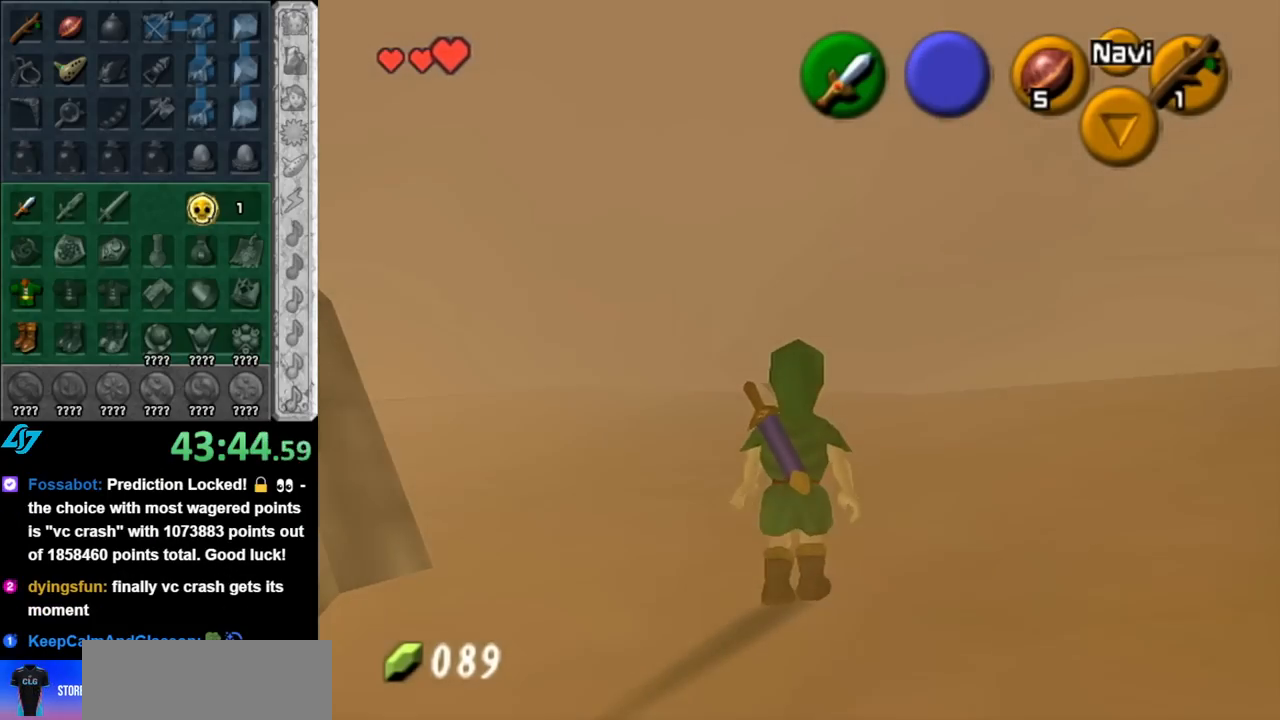
{"buttons": [], "left_stick": "down-right", "right_stick": "center", "events": [[250, "L1", "up"], [317, "left_stick", "right"], [367, "left_stick", "down-right"]]}
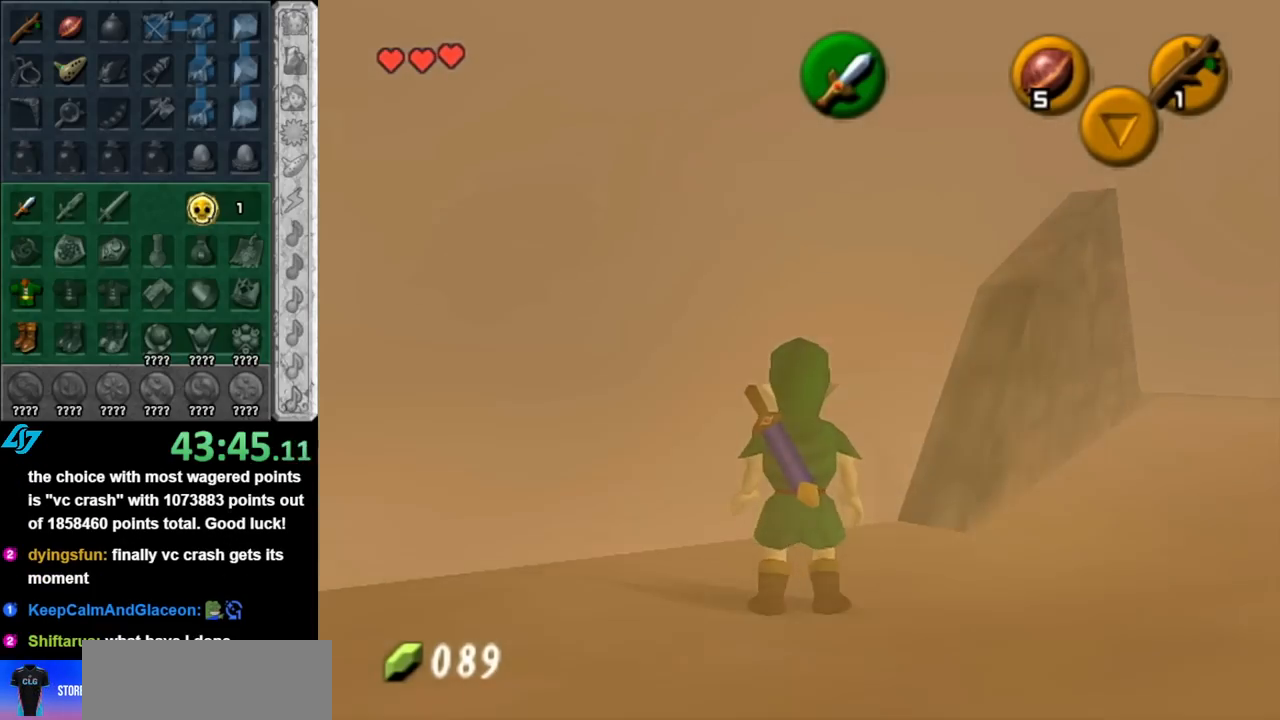
{"buttons": [], "left_stick": "right", "right_stick": "center", "events": [[67, "L1", "down"], [67, "left_stick", "center"], [283, "L1", "up"], [467, "left_stick", "right"]]}
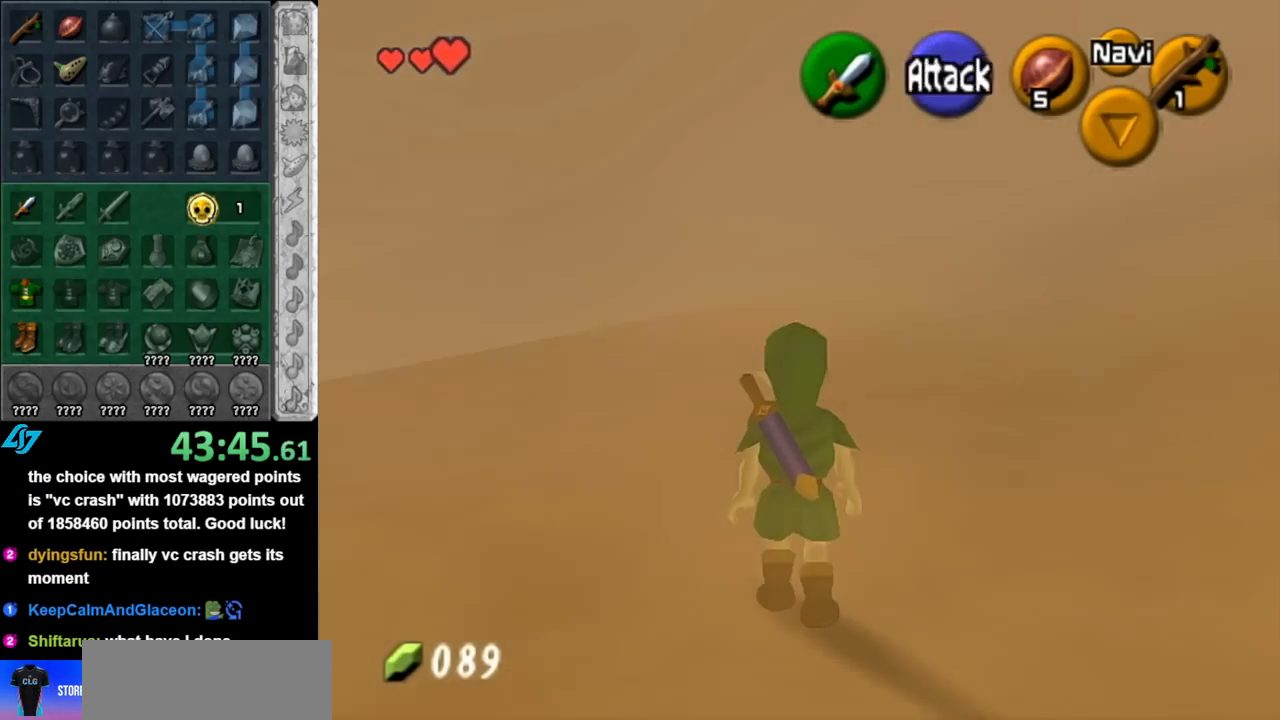
{"buttons": [], "left_stick": "center", "right_stick": "center", "events": [[67, "L1", "down"], [100, "left_stick", "center"], [317, "L1", "up"]]}
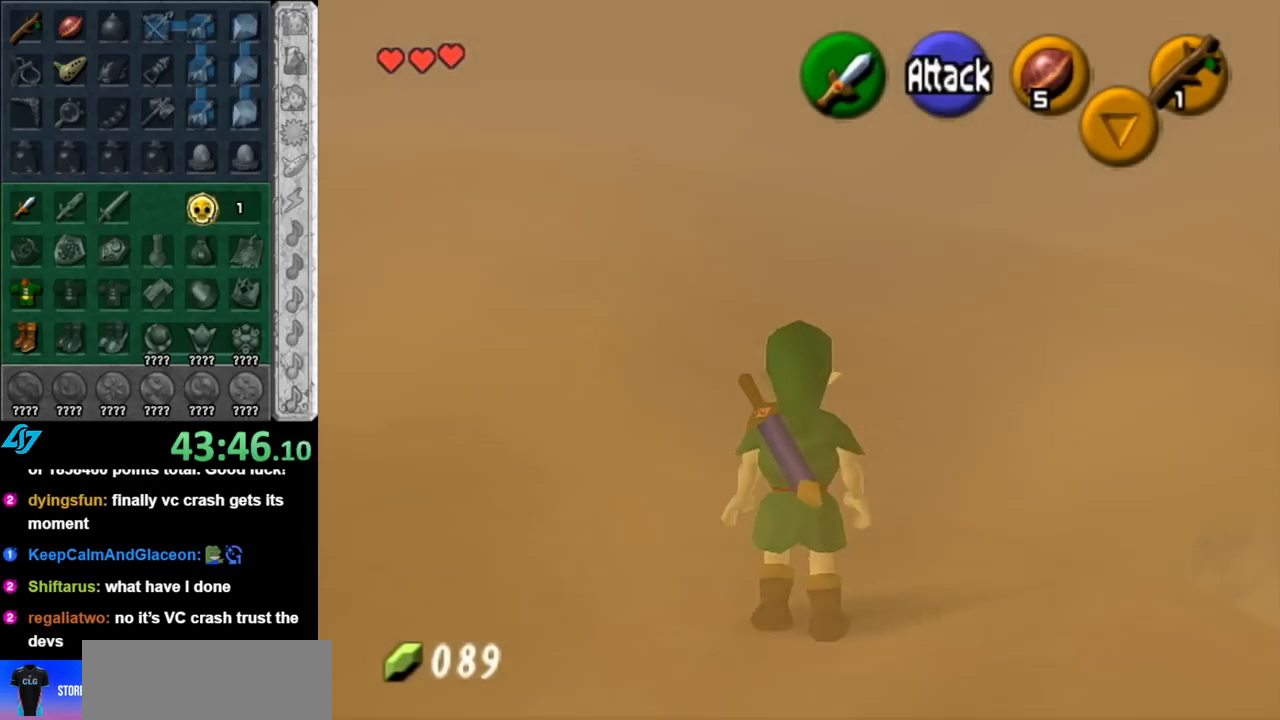
{"buttons": ["L1"], "left_stick": "center", "right_stick": "center", "events": [[217, "left_stick", "up-right"], [467, "L1", "down"], [467, "left_stick", "center"]]}
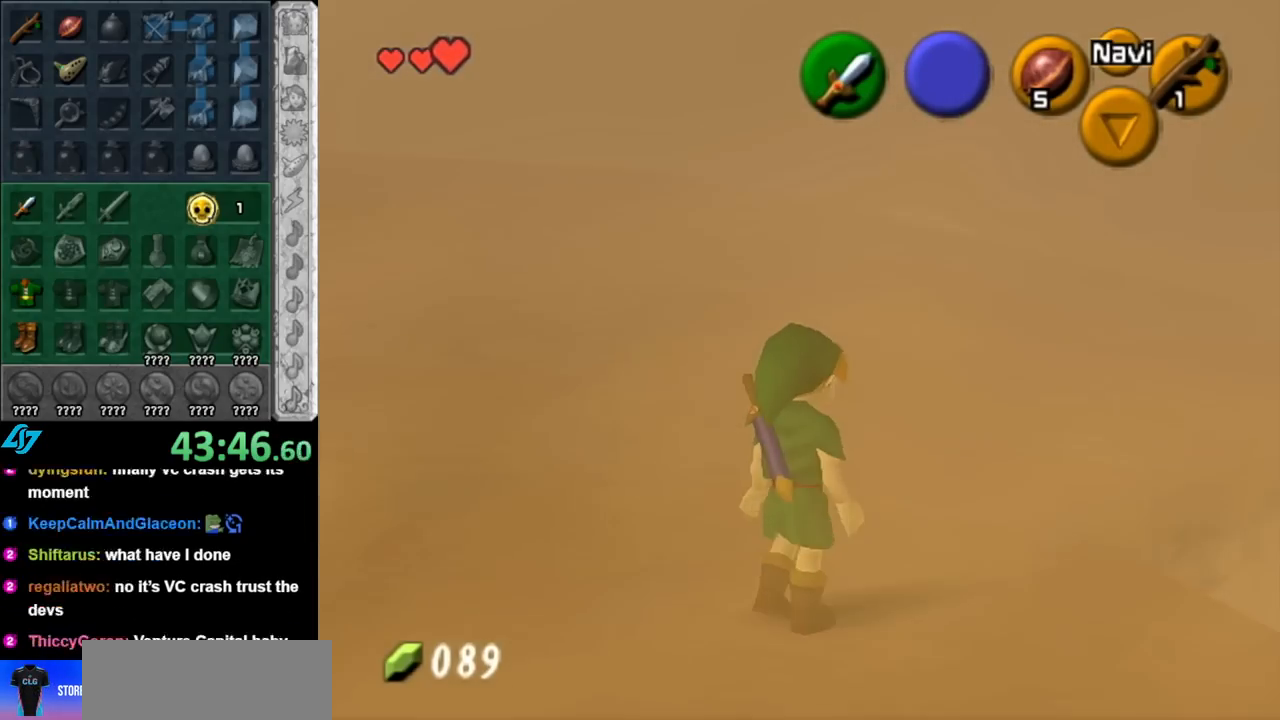
{"buttons": [], "left_stick": "center", "right_stick": "center", "events": [[183, "L1", "up"]]}
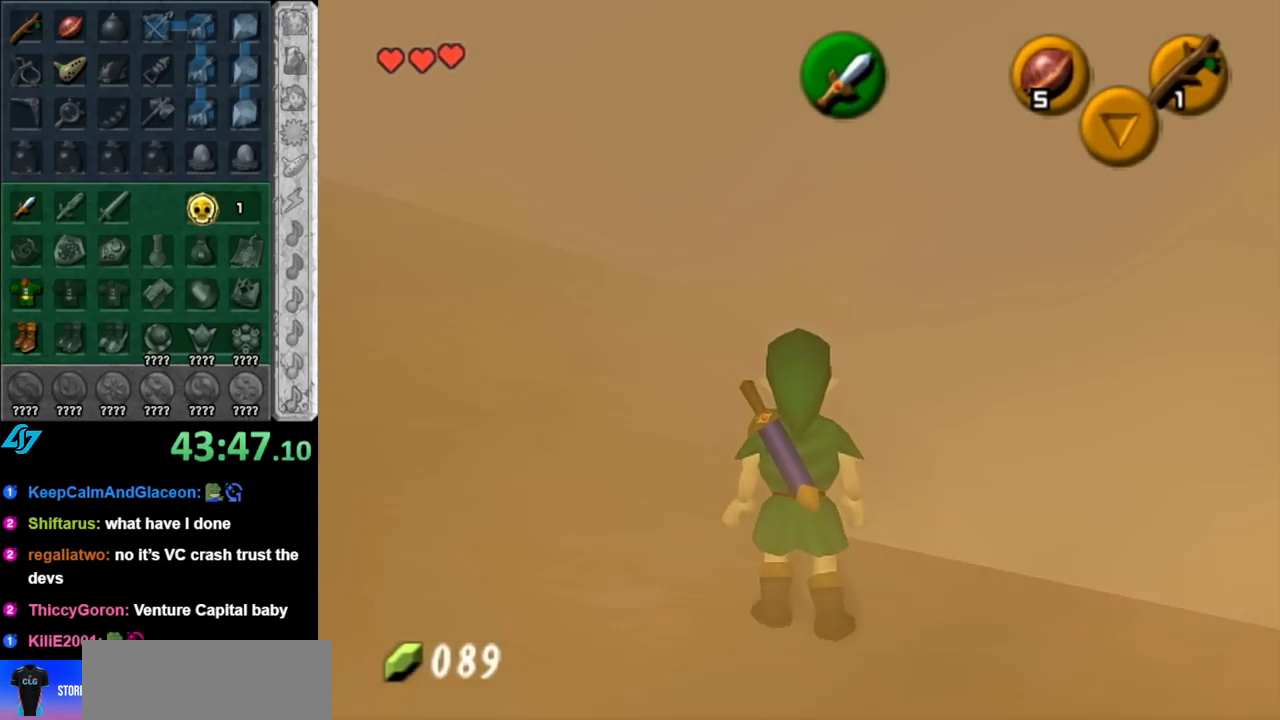
{"buttons": [], "left_stick": "center", "right_stick": "center", "events": [[150, "left_stick", "down"], [250, "L1", "down"], [283, "left_stick", "center"], [467, "L1", "up"]]}
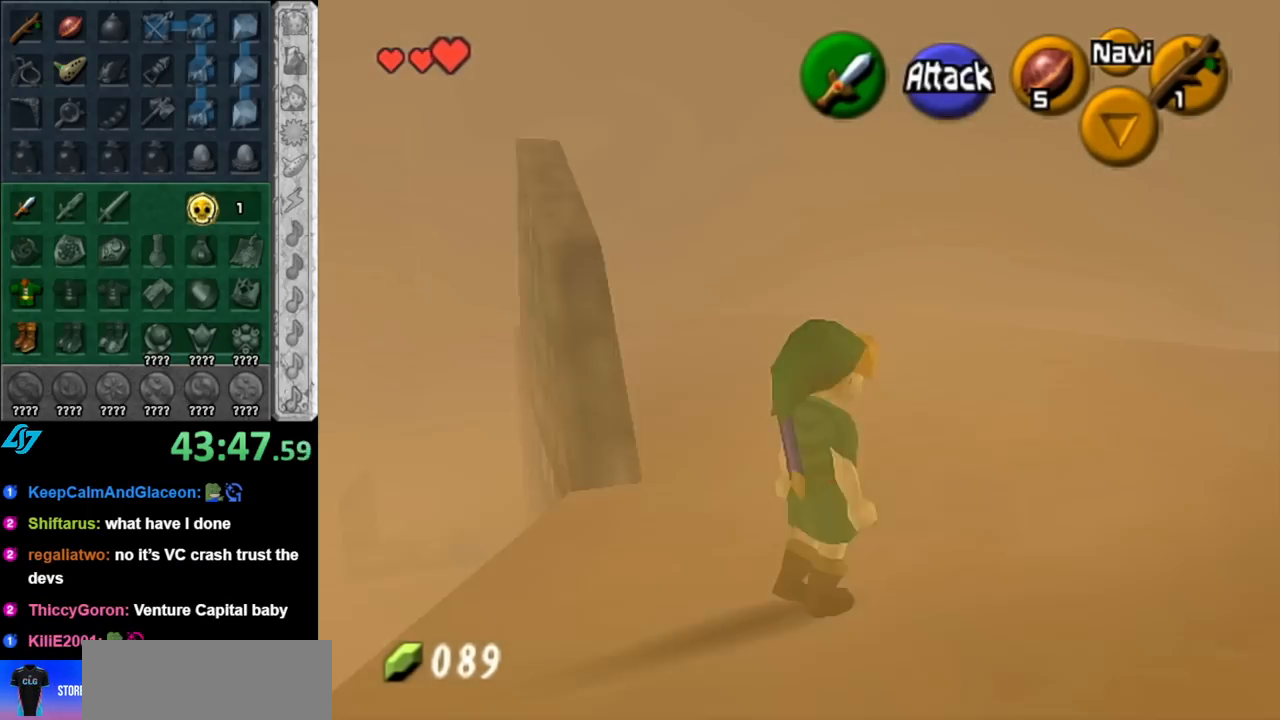
{"buttons": [], "left_stick": "up-left", "right_stick": "center", "events": [[83, "left_stick", "up"], [317, "left_stick", "up-left"]]}
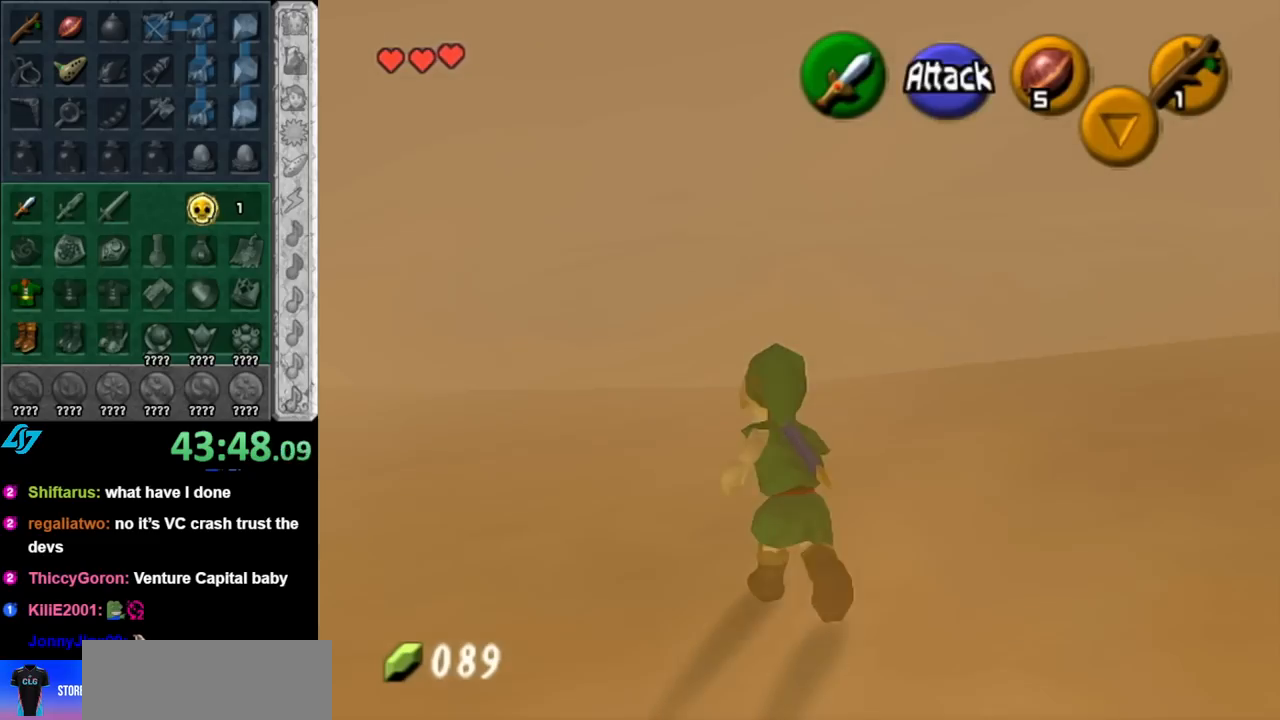
{"buttons": [], "left_stick": "up-left", "right_stick": "center", "events": [[250, "left_stick", "up"], [467, "left_stick", "up-left"]]}
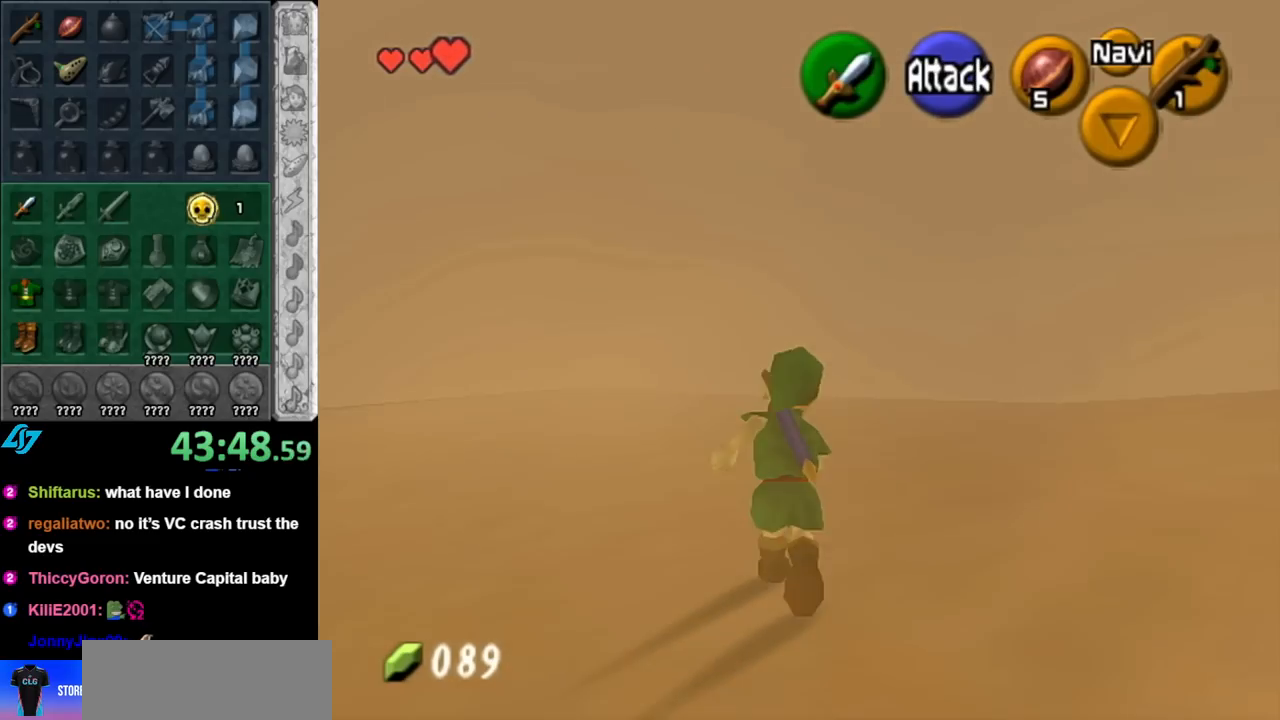
{"buttons": [], "left_stick": "up-left", "right_stick": "center", "events": []}
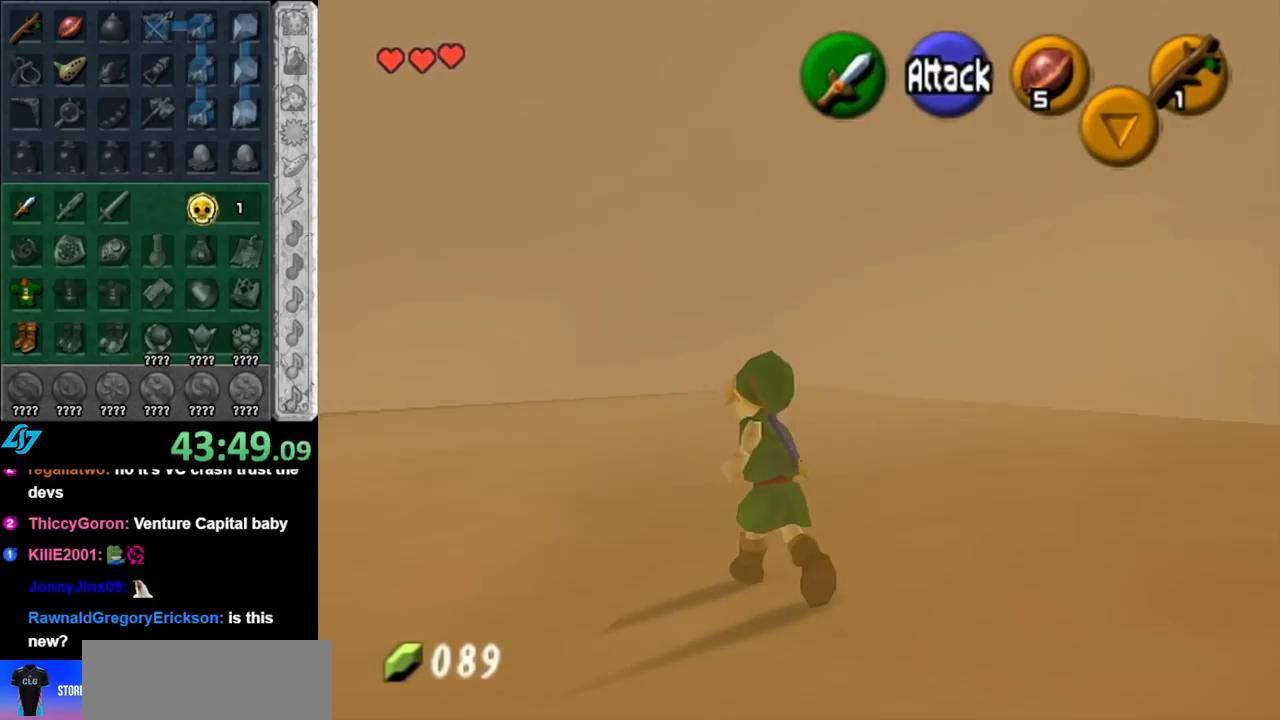
{"buttons": [], "left_stick": "up-left", "right_stick": "center", "events": []}
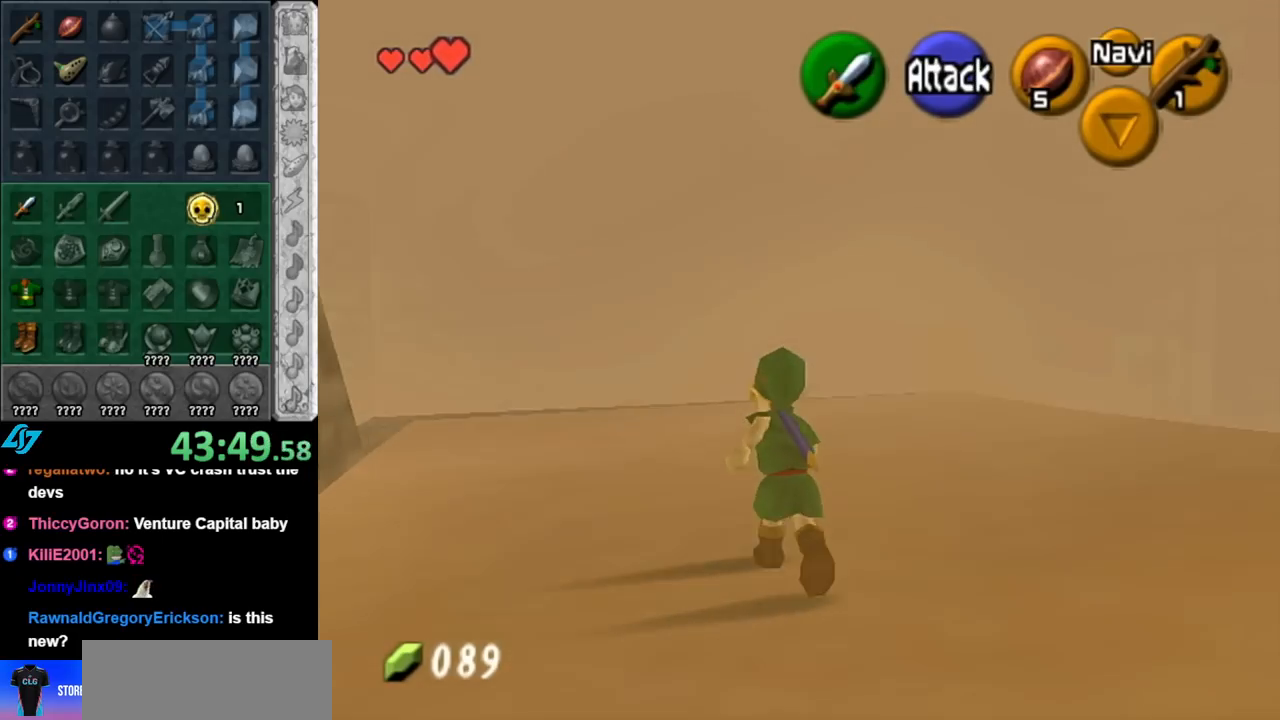
{"buttons": [], "left_stick": "up-left", "right_stick": "center", "events": []}